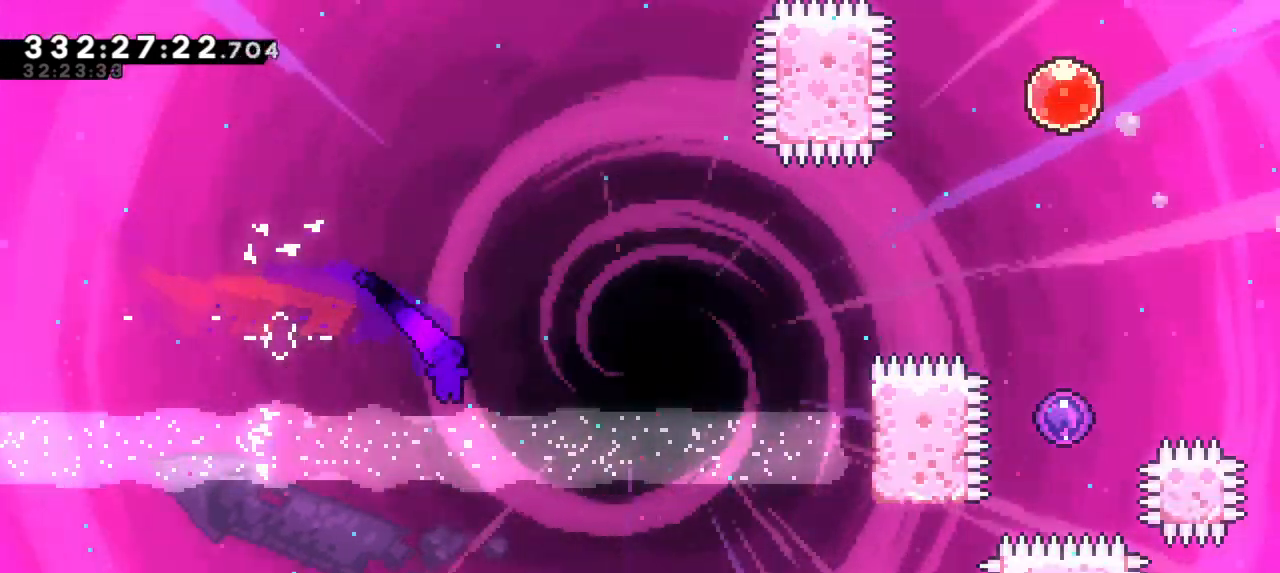
Gameplay with keyboard; each line is a JSON object with the keys held at the frame after it. "events" lists presses ("down") and releases ("up") of "dash", "demo", "down", "jump", "jump2", "left", "right" and "up" between this image and that frame as [ms after this image, input, new state], when the widget could be followed in between. No other keys are recorded. Mouse input is not recorded. Key names are as the overlay labels them; some are game actions (e.g. jump) rather than physical keys. Not read: grab.
{"keys": ["dash", "right"]}
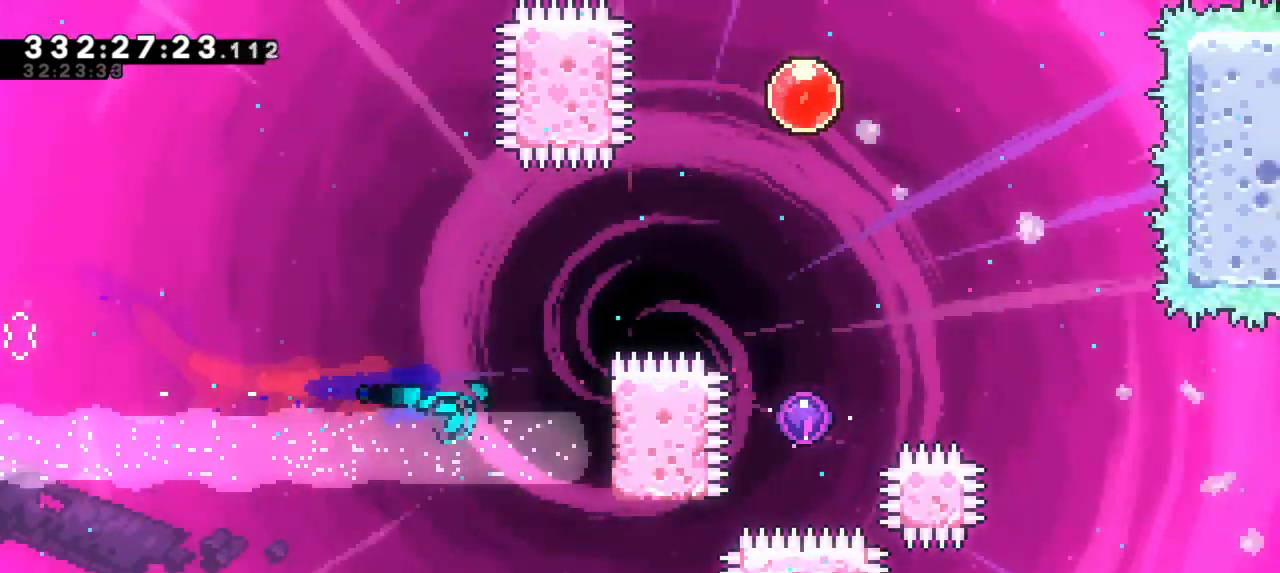
{"keys": ["right", "up"], "events": [[133, "dash", "up"], [283, "up", "down"]]}
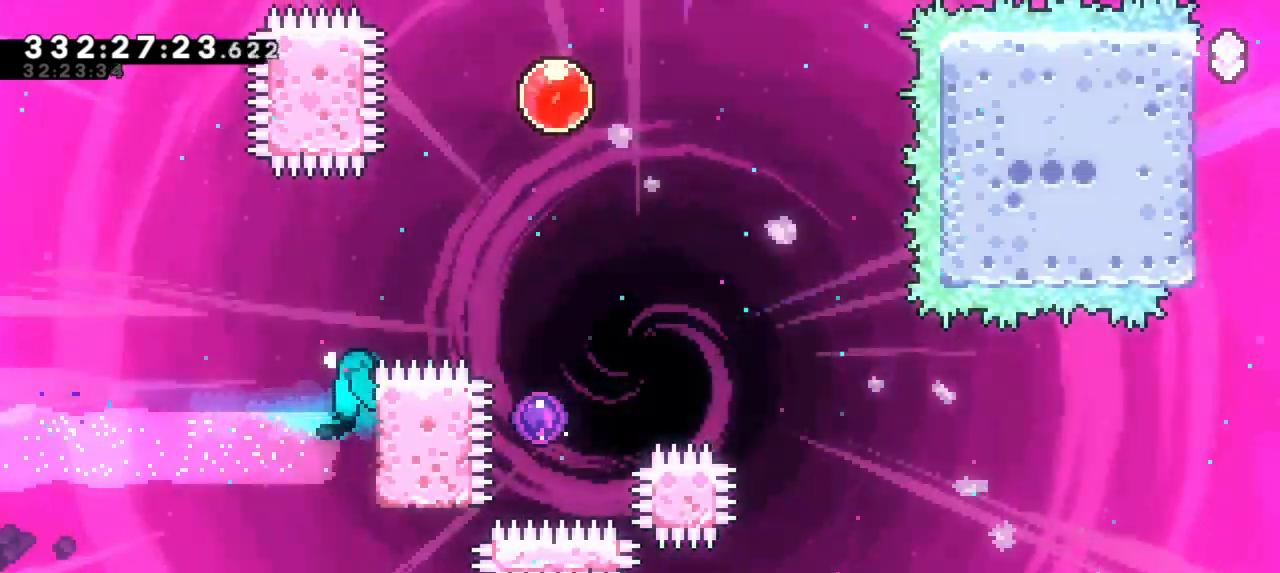
{"keys": ["right", "up"], "events": [[33, "jump2", "down"], [400, "jump2", "up"]]}
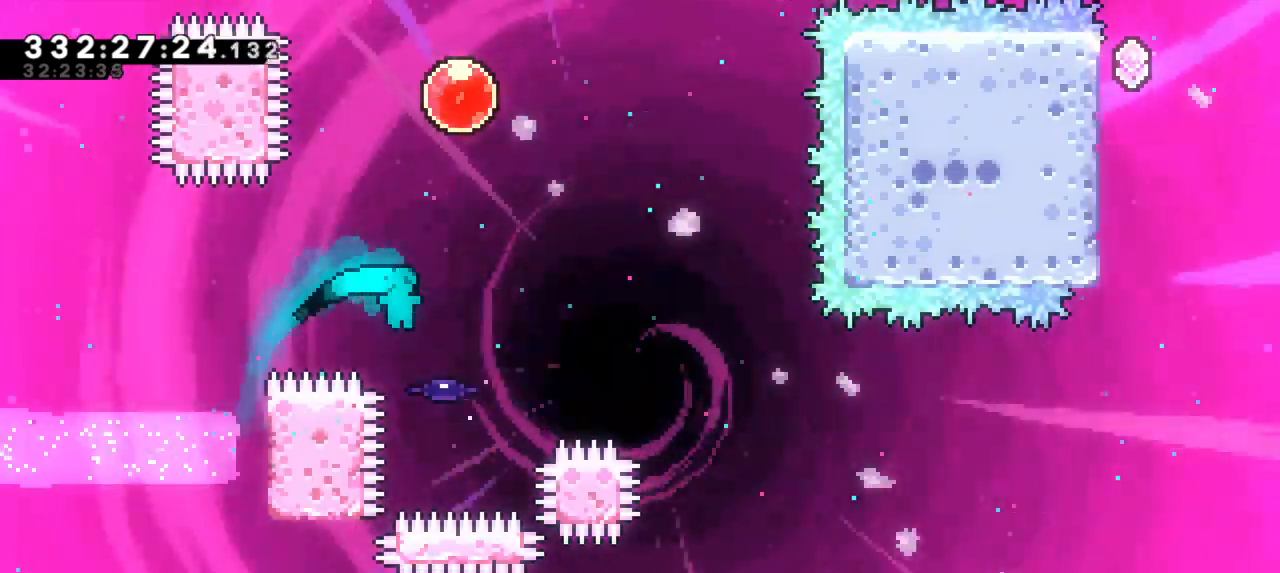
{"keys": ["right"], "events": [[50, "up", "up"], [67, "right", "up"], [167, "right", "down"]]}